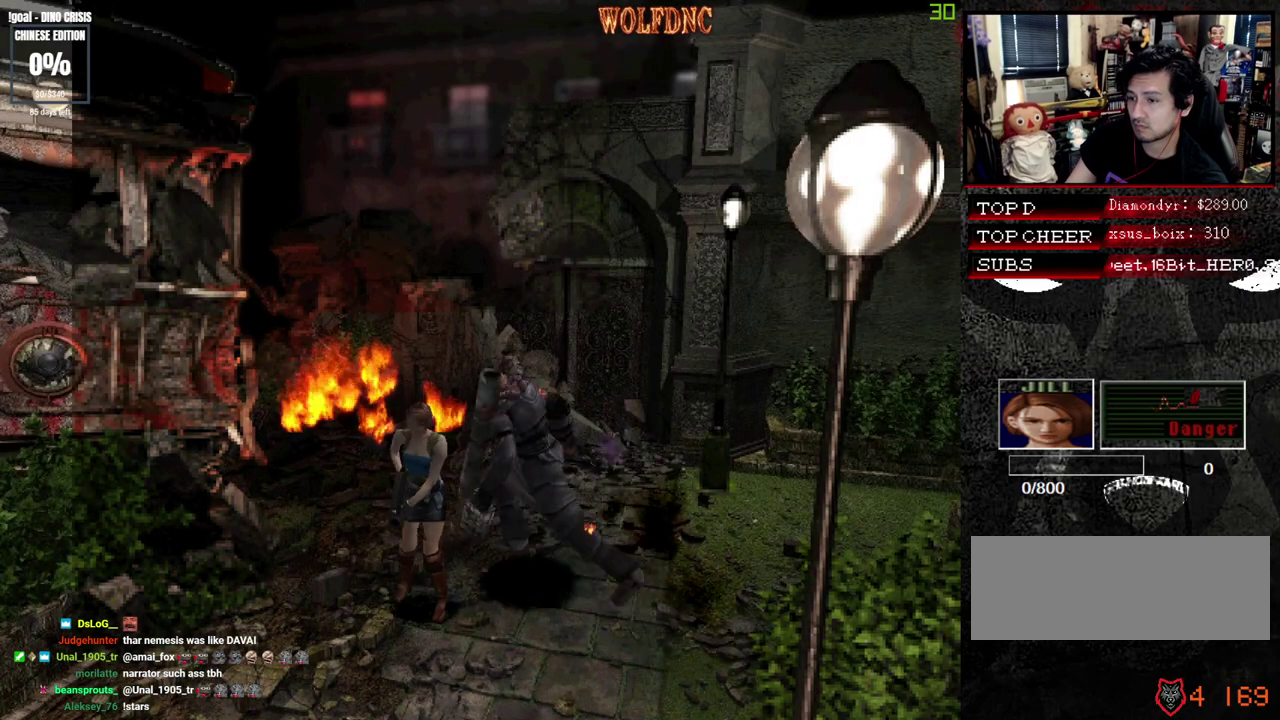
Gameplay with a controller (PlayStation layout); each line is a JSON object with the inputs held at the frame after it. "events" lists button and stick changes between this image and that frame as [ms after this image, input, new state], when the widget could be followed in between. Not read: L3 R3.
{"buttons": ["CROSS", "R1", "DPAD_DOWN", "DPAD_LEFT"], "events": [[33, "R1", "down"], [67, "DPAD_DOWN", "down"], [67, "DPAD_LEFT", "down"], [117, "CROSS", "down"]]}
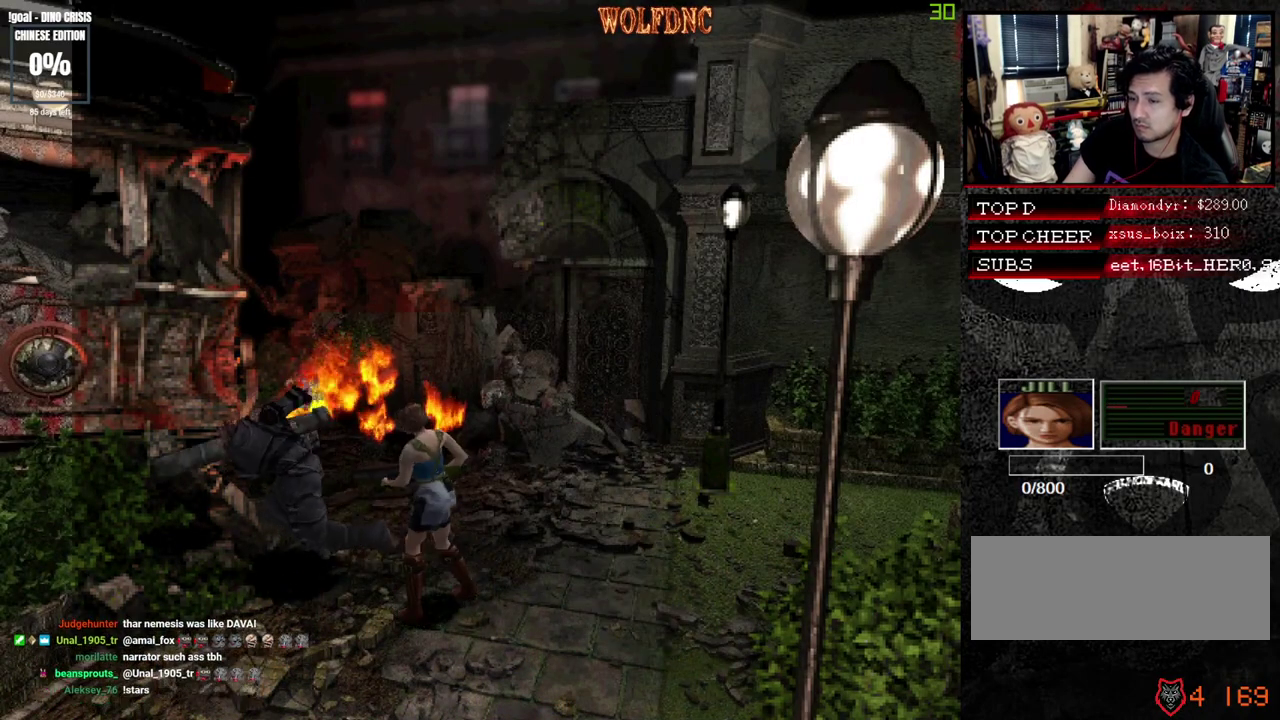
{"buttons": ["CROSS", "R1"], "events": [[83, "DPAD_DOWN", "up"], [83, "DPAD_LEFT", "up"], [317, "R1", "up"], [367, "R1", "down"], [417, "R1", "up"], [467, "R1", "down"]]}
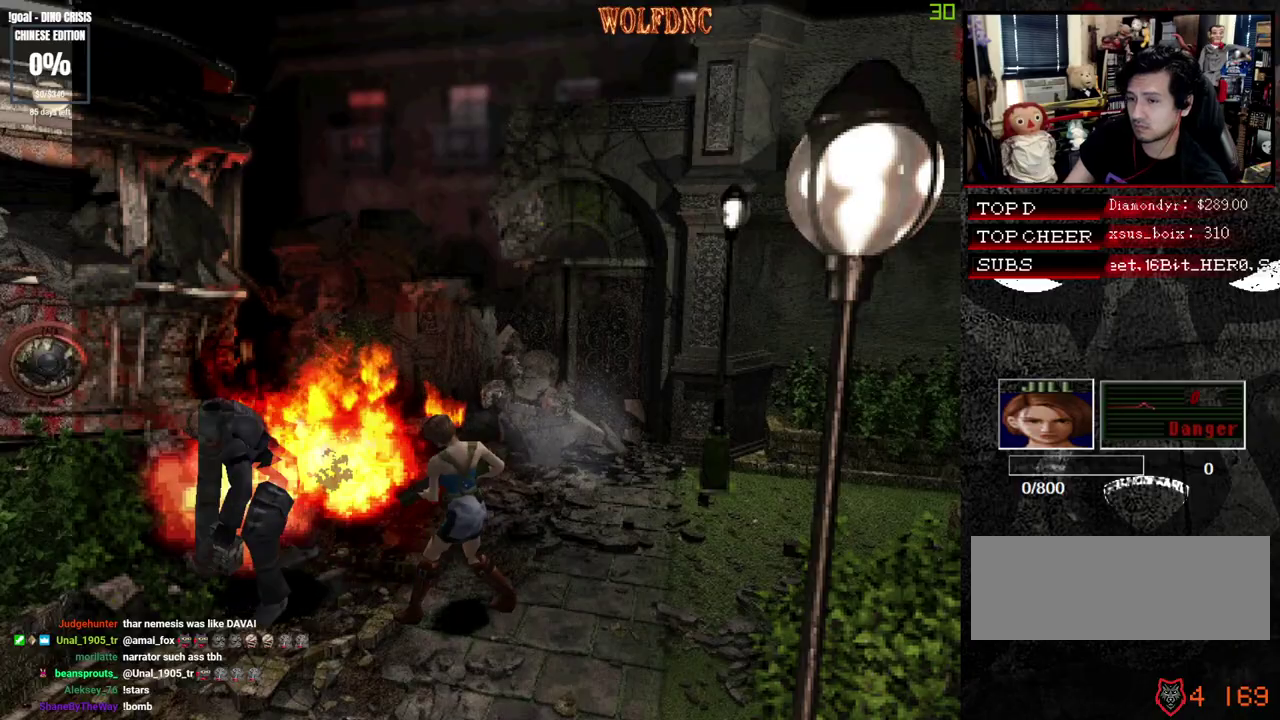
{"buttons": ["R1"], "events": [[200, "CROSS", "up"], [333, "DPAD_LEFT", "down"], [433, "DPAD_LEFT", "up"]]}
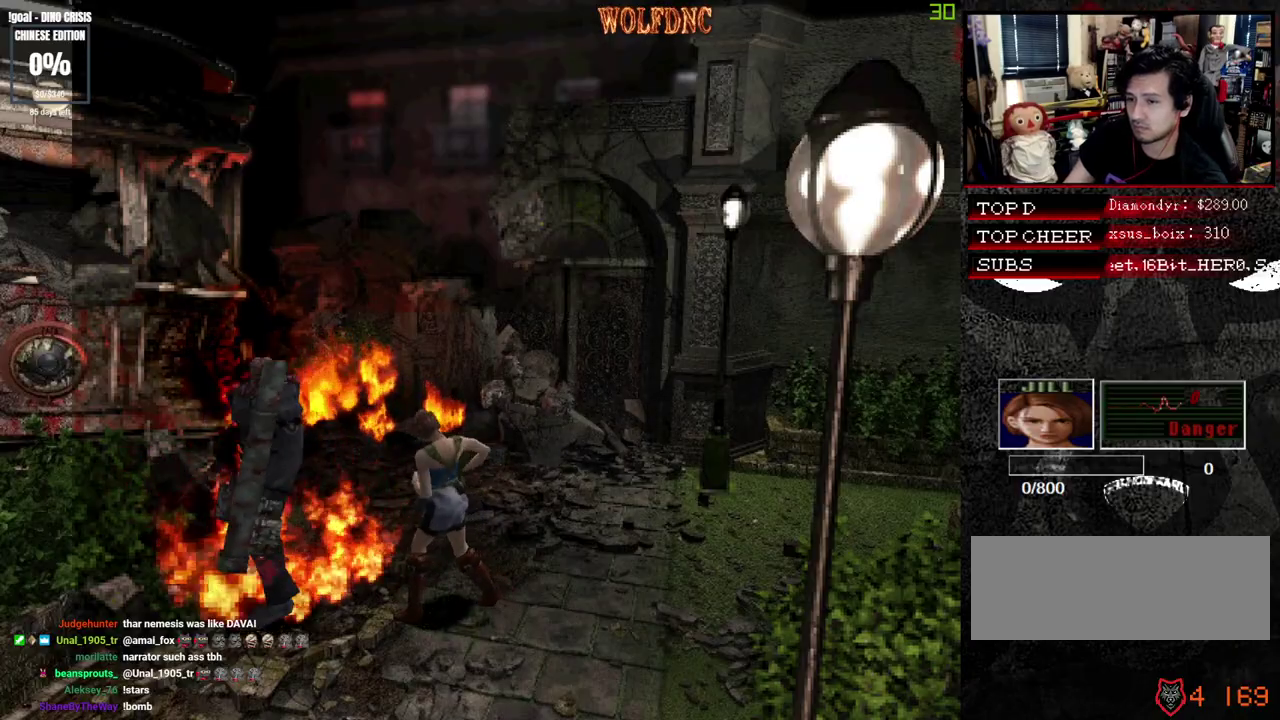
{"buttons": ["R1"], "events": [[17, "R1", "up"], [117, "DPAD_LEFT", "down"], [350, "DPAD_LEFT", "up"], [500, "R1", "down"]]}
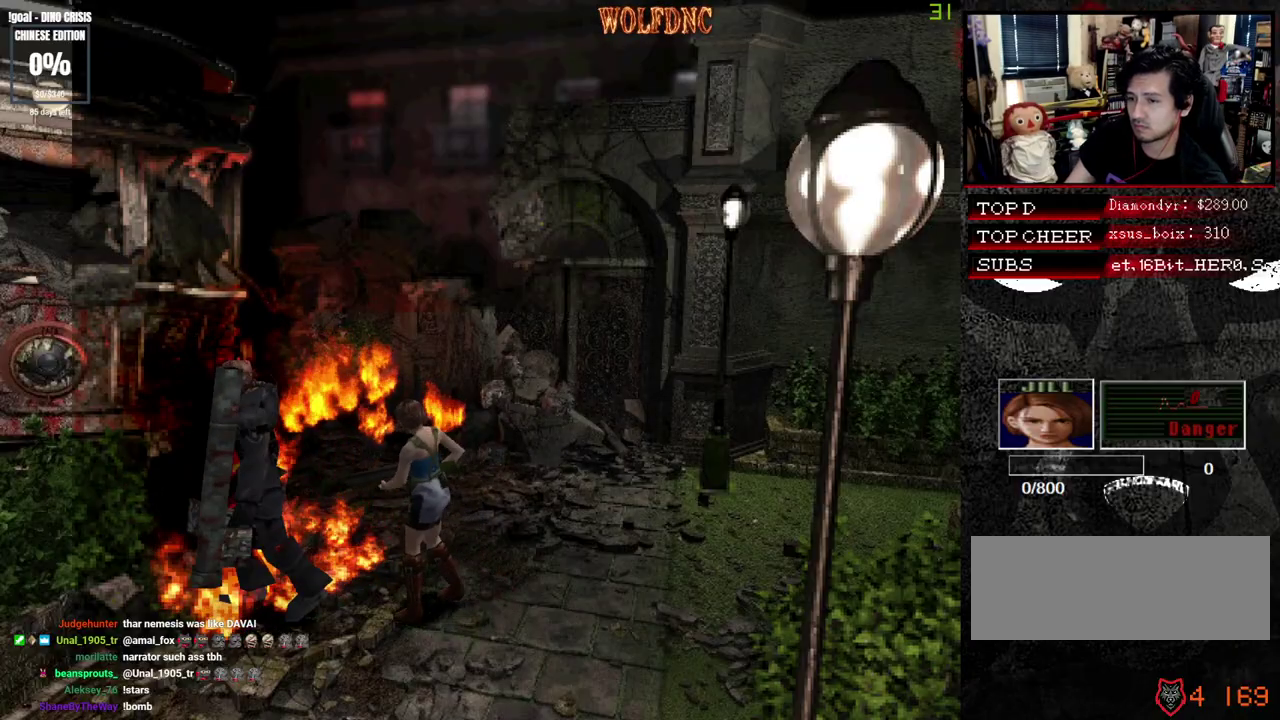
{"buttons": ["CROSS", "R1", "DPAD_DOWN", "DPAD_LEFT"], "events": [[233, "CROSS", "down"], [317, "DPAD_DOWN", "down"], [317, "DPAD_LEFT", "down"]]}
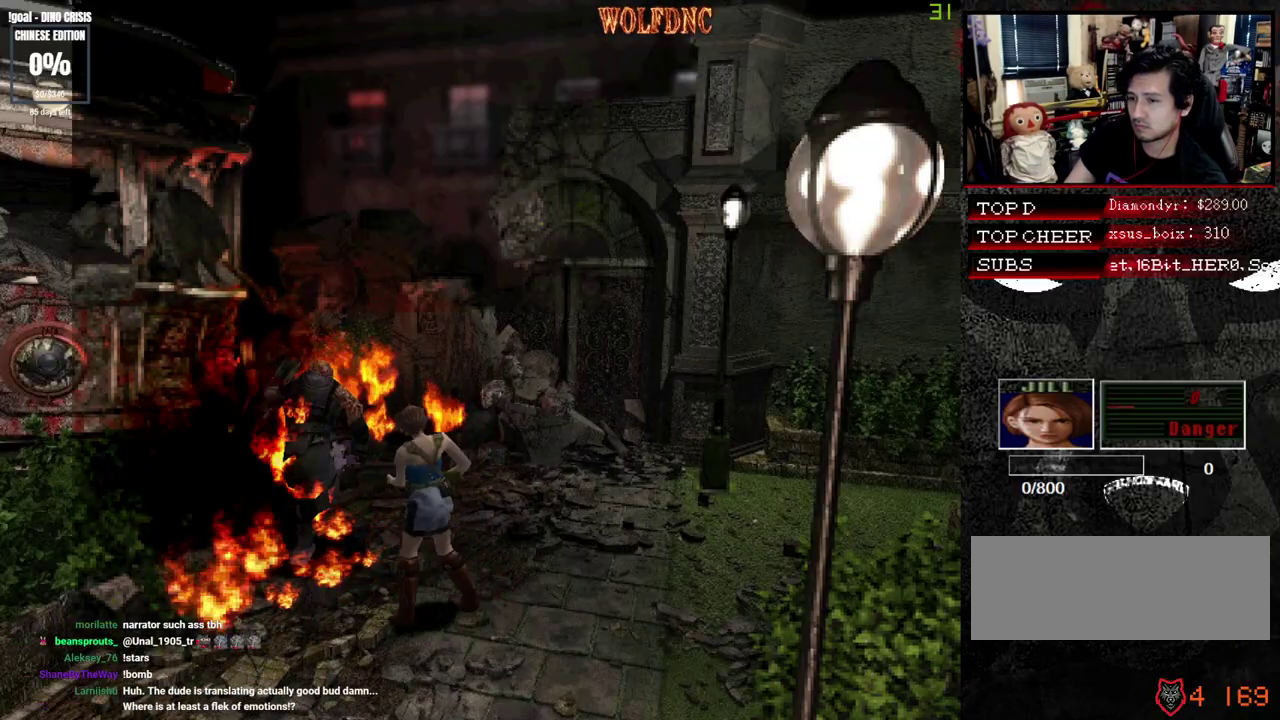
{"buttons": ["R1"], "events": [[17, "DPAD_DOWN", "up"], [50, "DPAD_LEFT", "up"], [200, "CROSS", "up"], [200, "R1", "up"], [300, "R1", "down"]]}
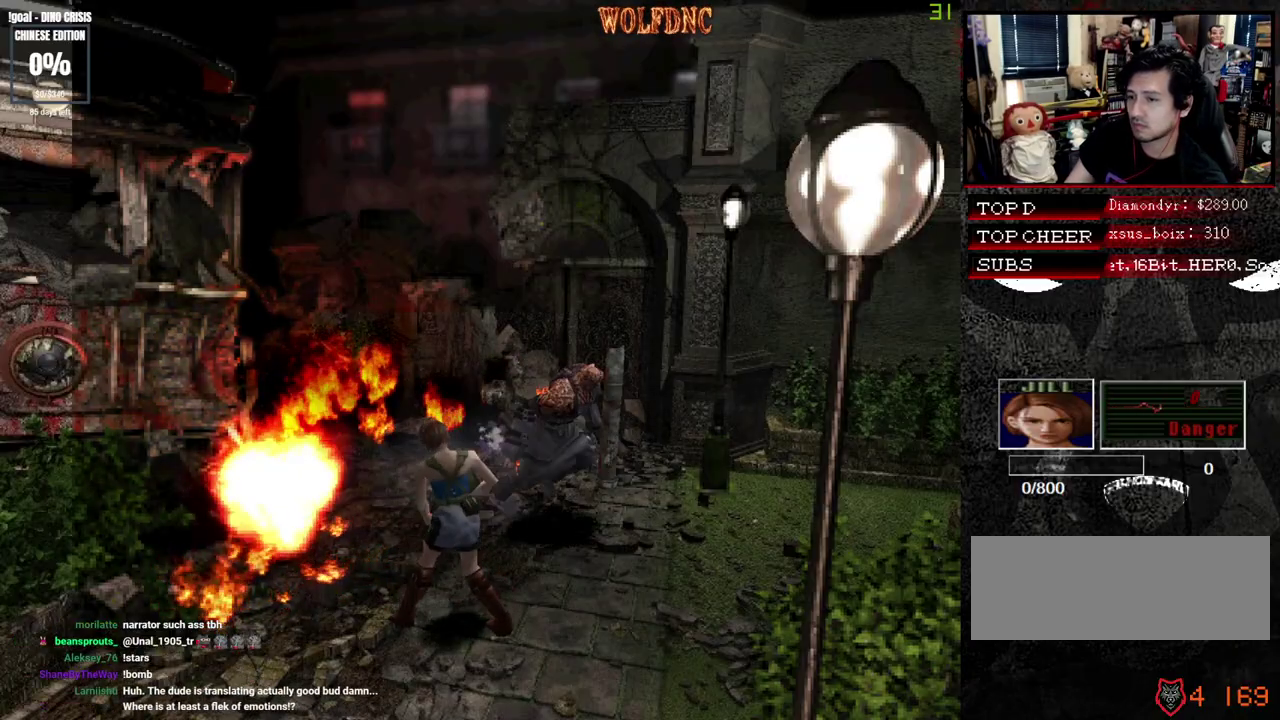
{"buttons": [], "events": [[167, "R1", "up"]]}
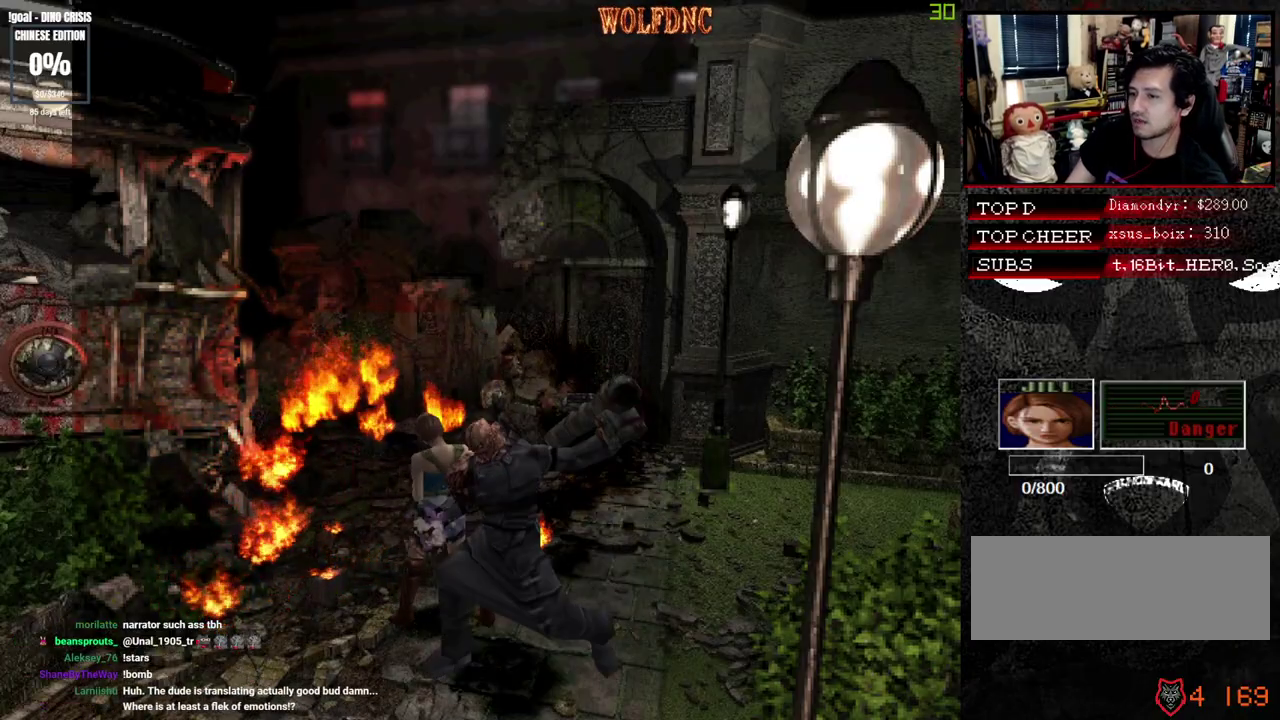
{"buttons": ["CROSS", "R1"], "events": [[183, "R1", "down"], [267, "DPAD_DOWN", "down"], [317, "DPAD_DOWN", "up"], [367, "CROSS", "down"]]}
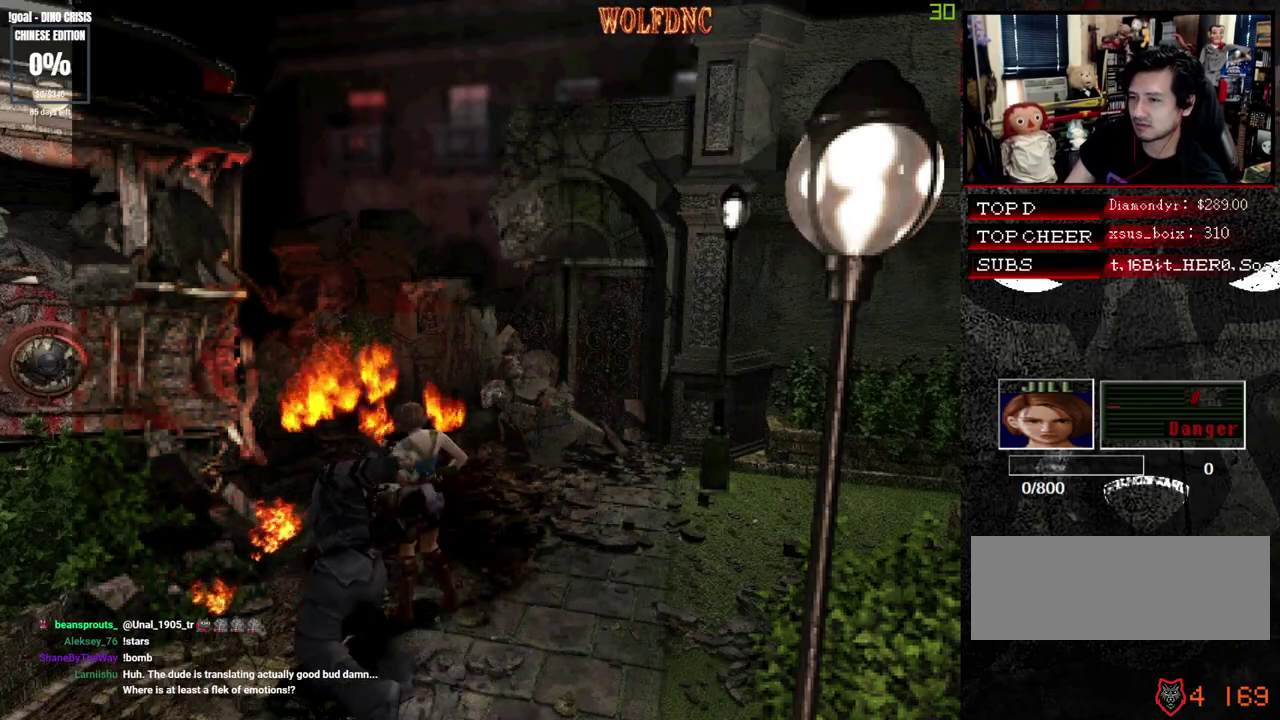
{"buttons": ["CROSS", "R1"], "events": []}
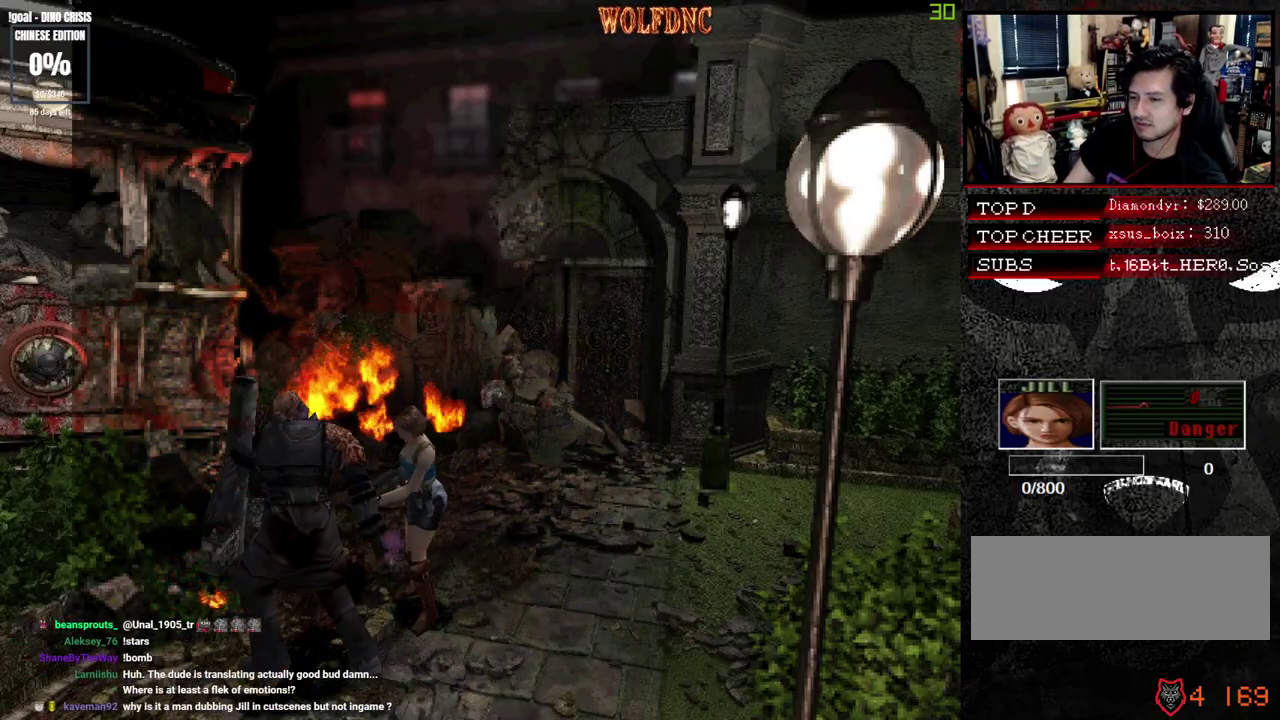
{"buttons": ["CROSS", "R1"], "events": [[350, "R1", "up"], [400, "R1", "down"], [450, "R1", "up"], [500, "R1", "down"]]}
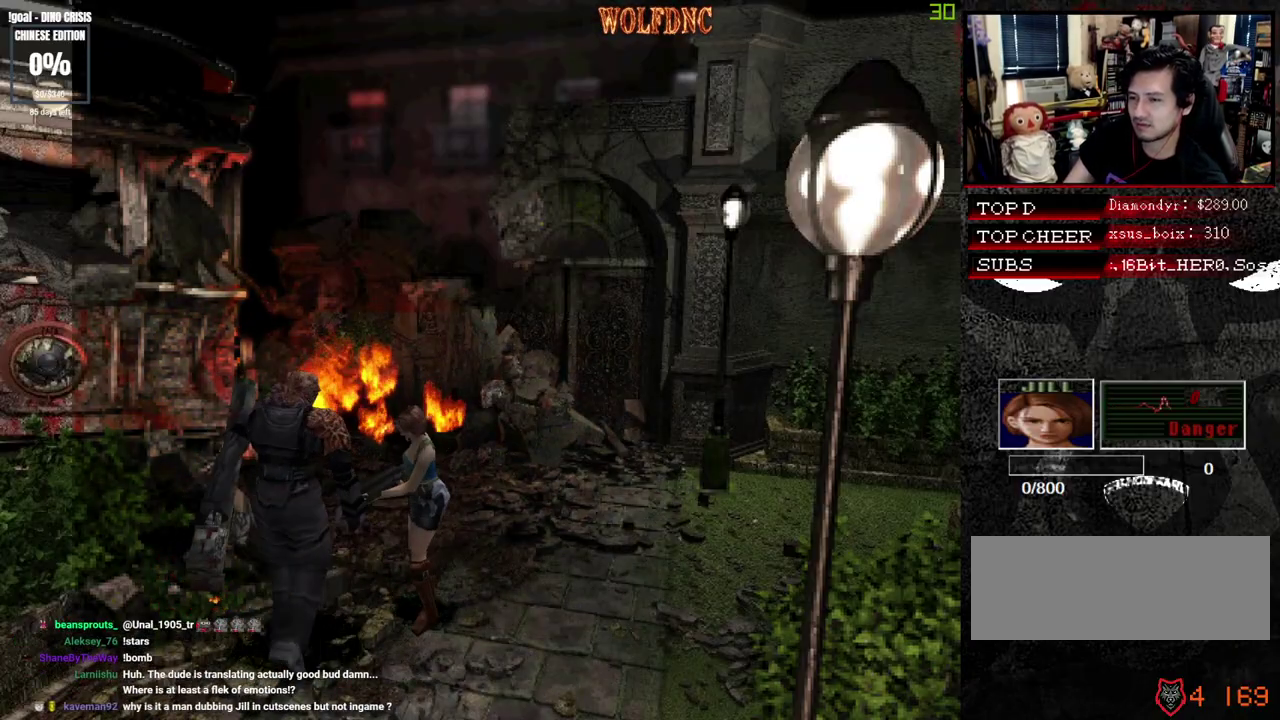
{"buttons": ["CIRCLE"], "events": [[83, "R1", "up"], [133, "R1", "down"], [233, "CROSS", "up"], [233, "R1", "up"], [367, "CIRCLE", "down"], [417, "CIRCLE", "up"], [467, "CIRCLE", "down"]]}
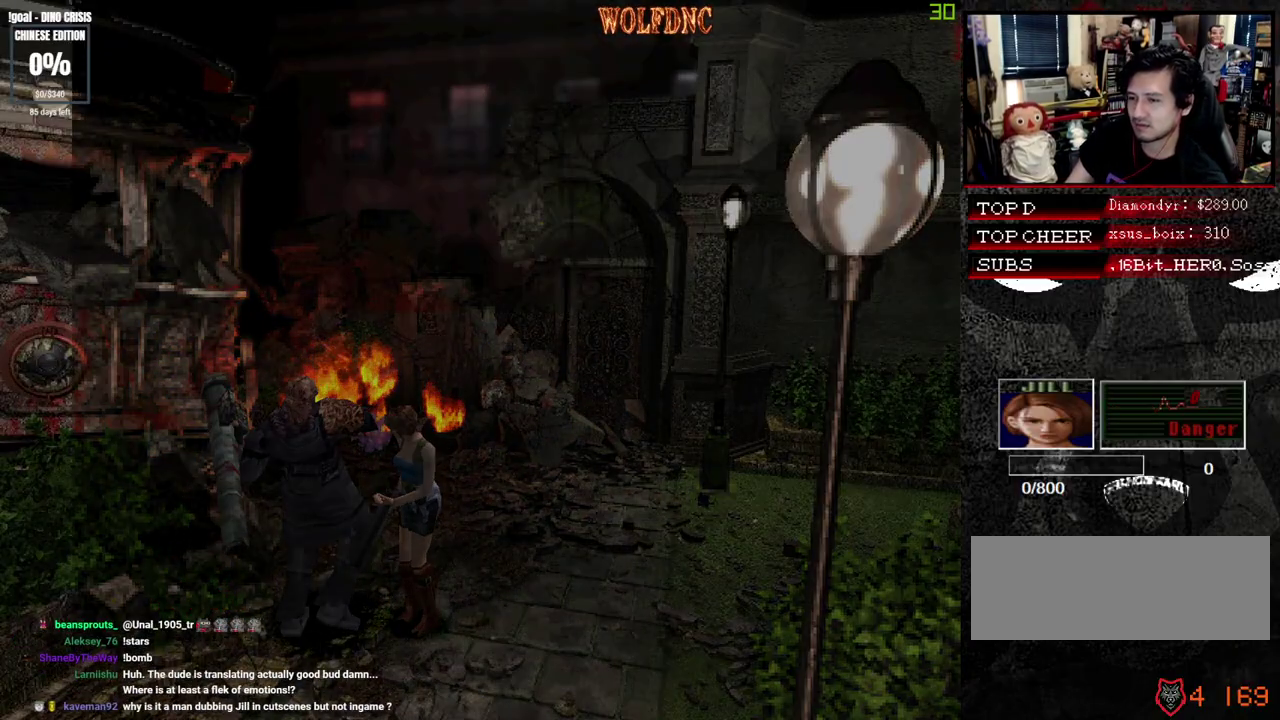
{"buttons": ["CROSS"], "events": [[17, "CIRCLE", "up"], [383, "CROSS", "down"]]}
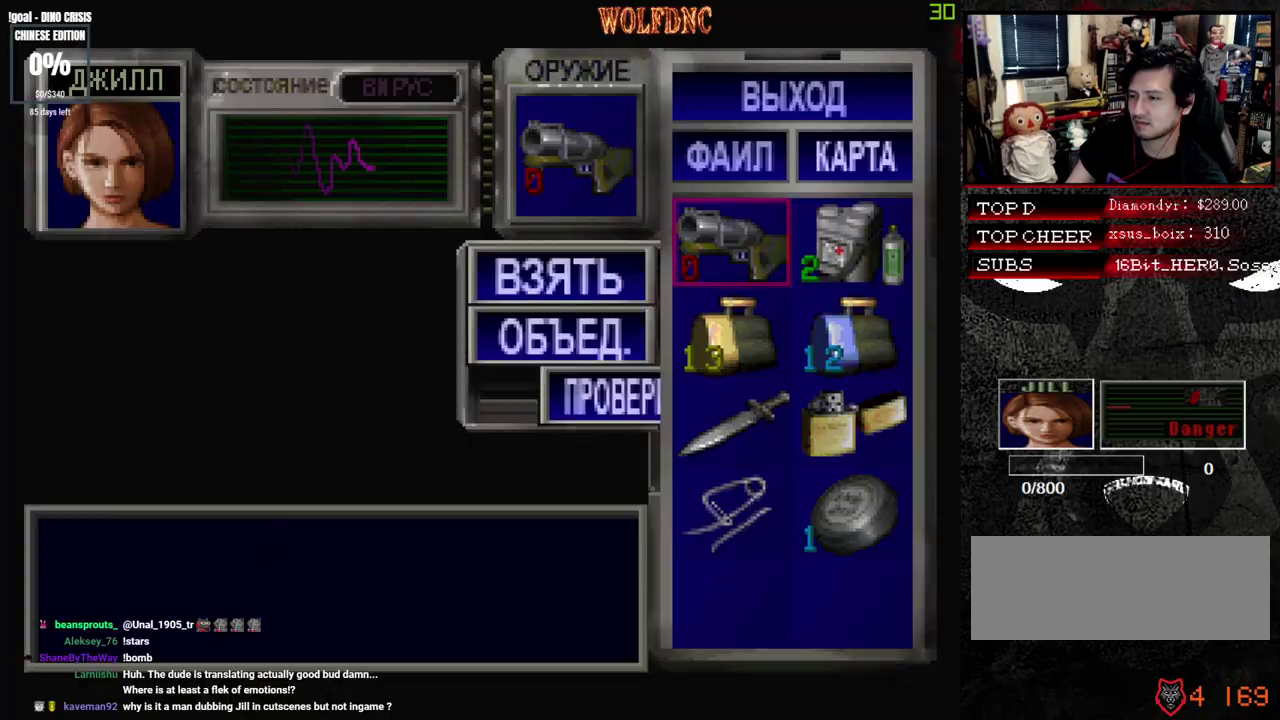
{"buttons": [], "events": [[67, "CROSS", "up"], [117, "DPAD_DOWN", "down"], [167, "CROSS", "down"], [167, "DPAD_DOWN", "up"], [217, "DPAD_DOWN", "down"], [267, "DPAD_RIGHT", "down"], [400, "CROSS", "up"], [400, "DPAD_DOWN", "up"], [450, "DPAD_RIGHT", "up"]]}
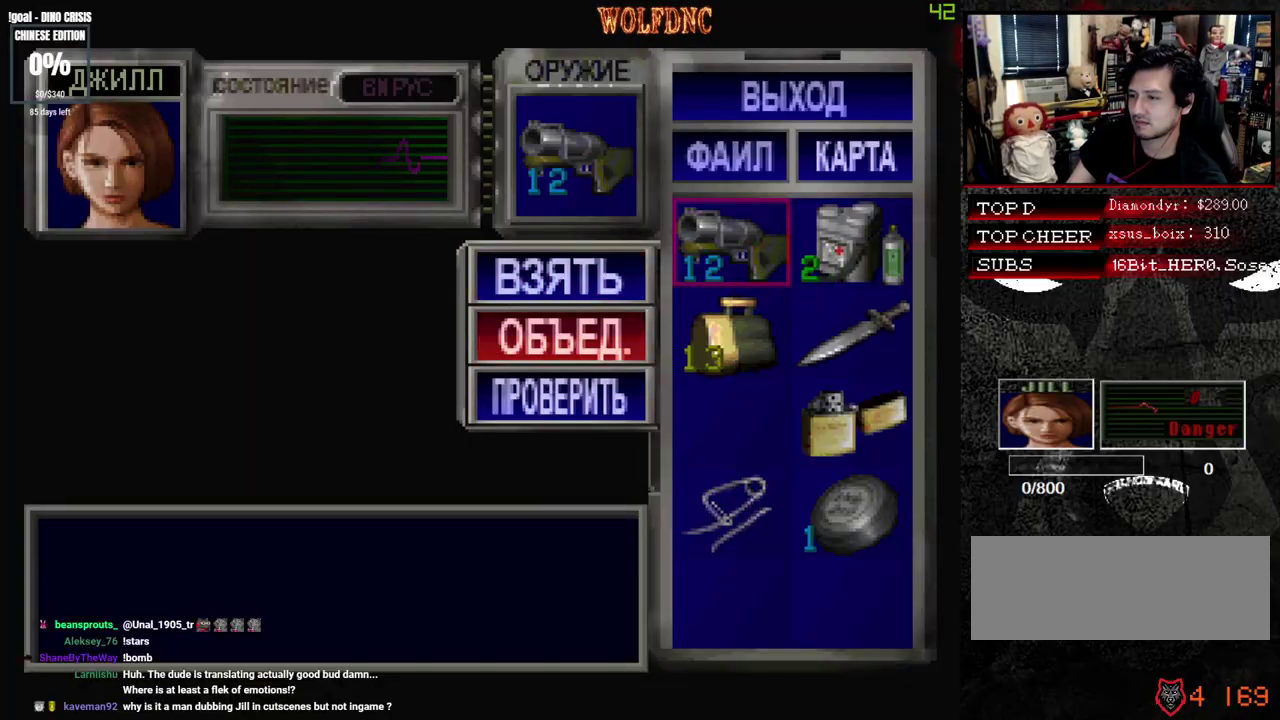
{"buttons": ["SQUARE"], "events": [[467, "SQUARE", "down"]]}
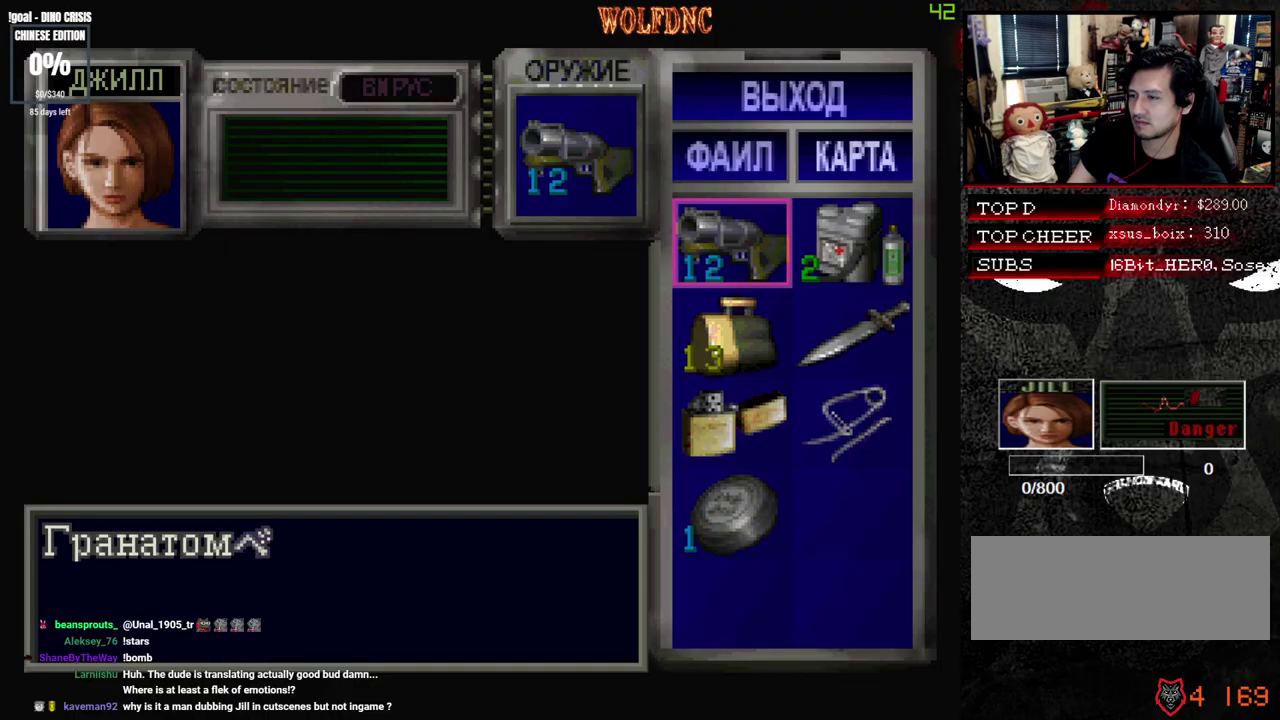
{"buttons": ["CROSS", "R1", "DPAD_DOWN"], "events": [[100, "SQUARE", "up"], [433, "DPAD_DOWN", "down"], [433, "R1", "down"], [483, "CROSS", "down"]]}
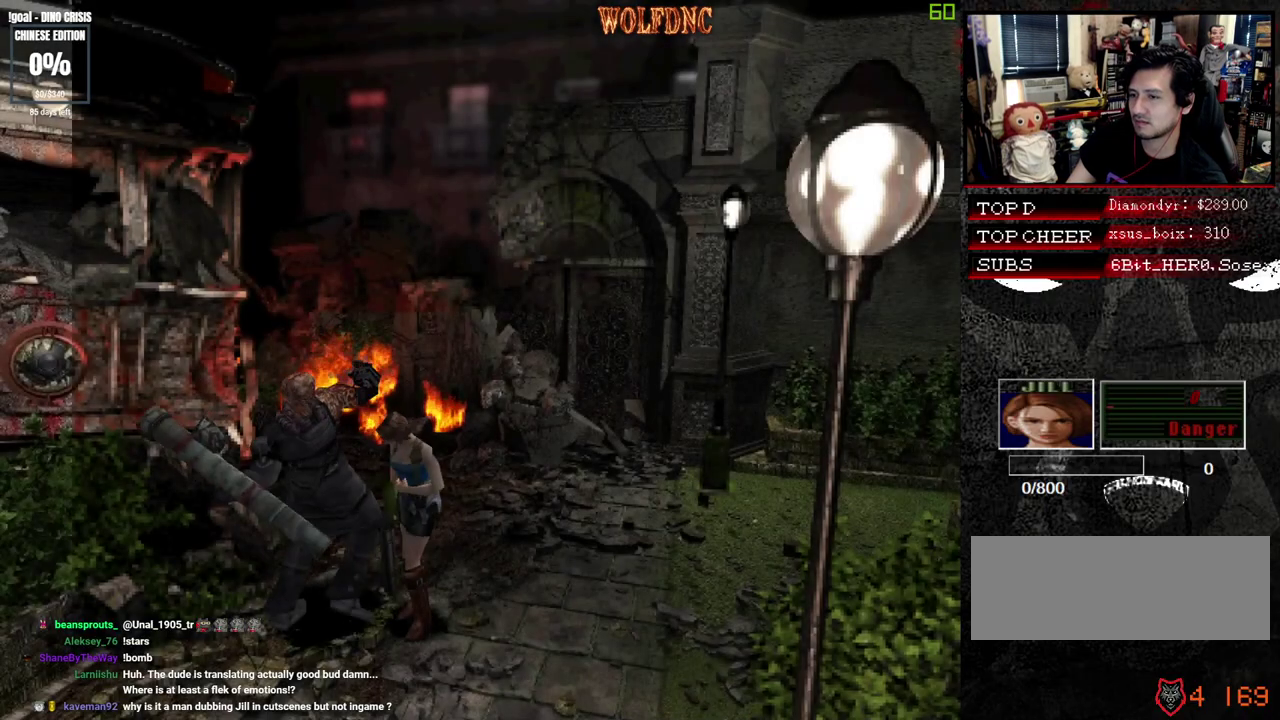
{"buttons": ["CROSS", "R1", "DPAD_DOWN"], "events": []}
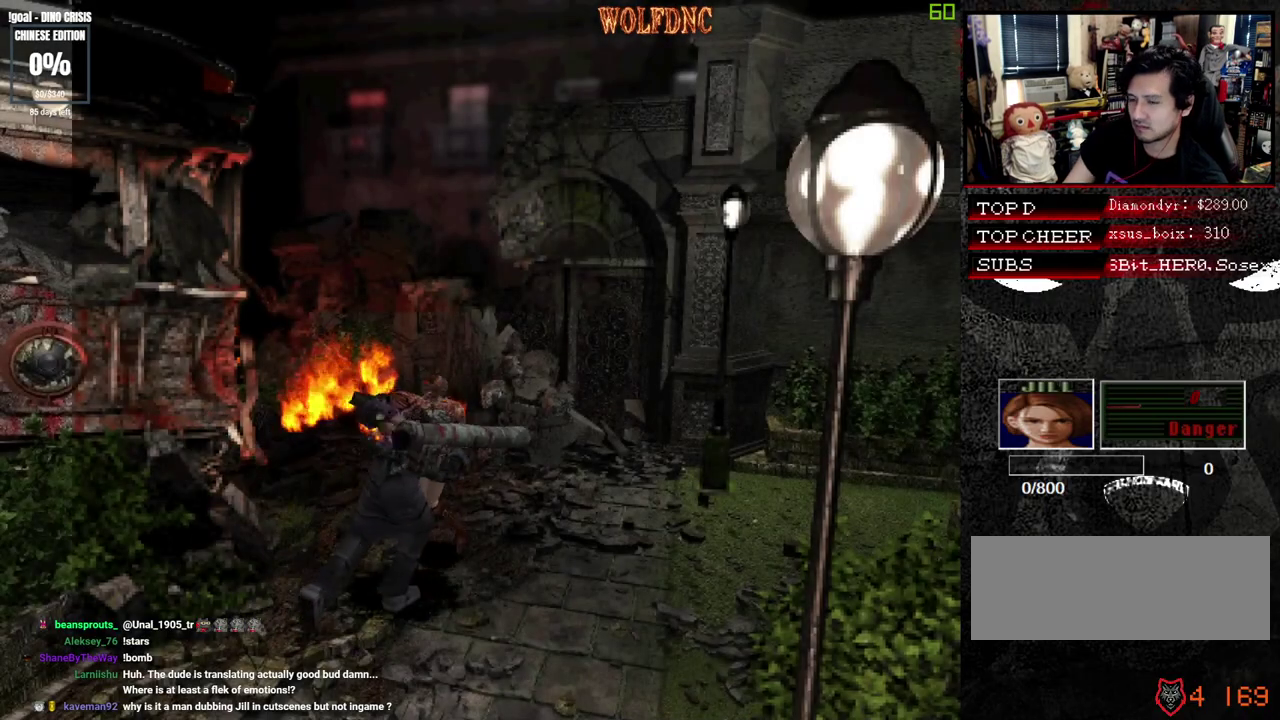
{"buttons": ["CROSS", "R1", "DPAD_DOWN", "DPAD_LEFT"], "events": [[83, "DPAD_DOWN", "up"], [233, "DPAD_DOWN", "down"], [367, "DPAD_LEFT", "down"]]}
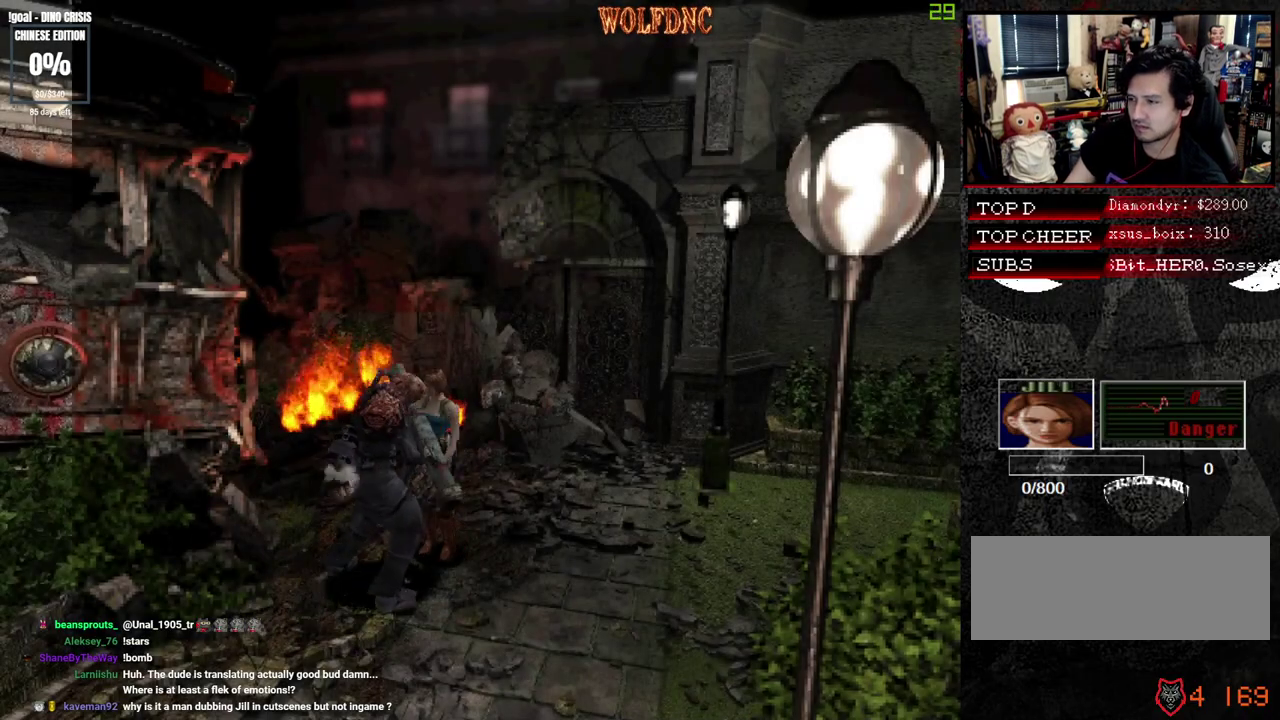
{"buttons": ["CROSS"], "events": [[300, "DPAD_LEFT", "up"], [333, "DPAD_DOWN", "up"], [483, "R1", "up"]]}
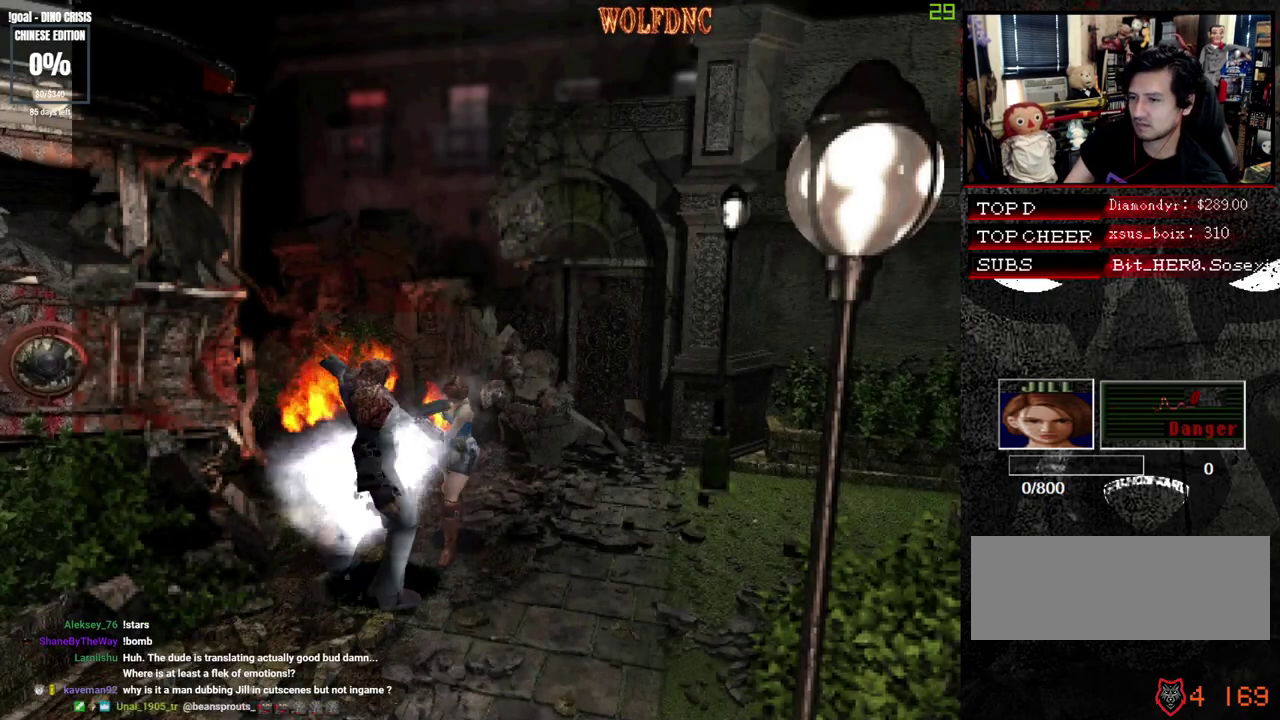
{"buttons": ["CROSS"], "events": [[33, "R1", "down"], [83, "R1", "up"], [117, "R1", "down"], [167, "R1", "up"], [217, "R1", "down"], [500, "R1", "up"]]}
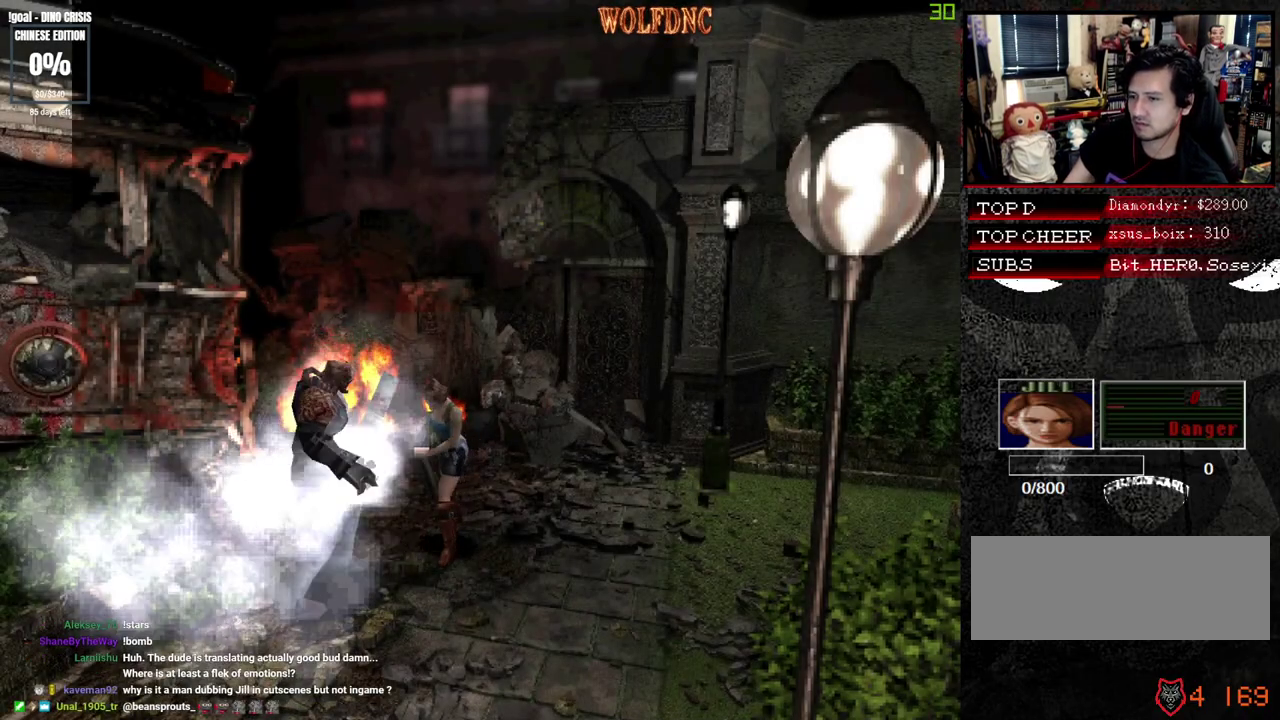
{"buttons": ["CROSS"], "events": [[33, "R1", "down"], [83, "R1", "up"], [133, "R1", "down"], [183, "R1", "up"], [233, "R1", "down"], [267, "R1", "up"], [317, "R1", "down"], [367, "R1", "up"], [417, "R1", "down"], [467, "R1", "up"]]}
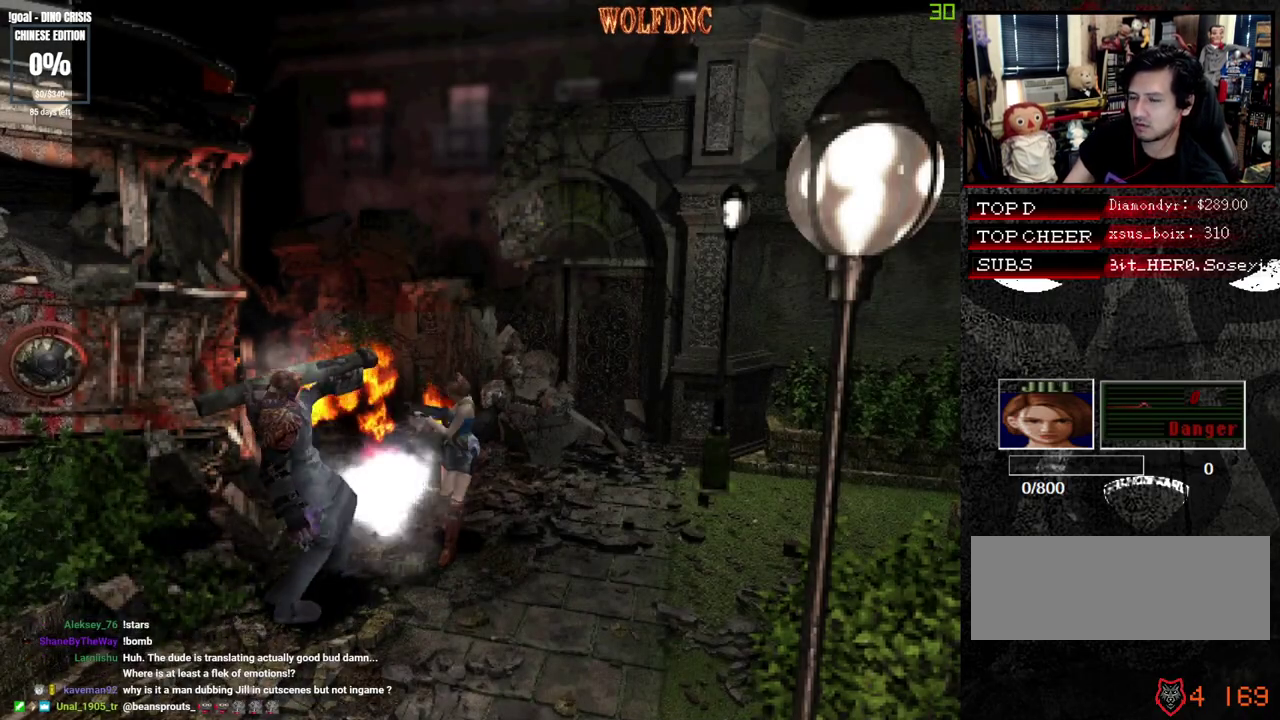
{"buttons": ["CROSS", "R1"], "events": [[17, "R1", "down"], [200, "R1", "up"], [250, "R1", "down"], [383, "R1", "up"], [433, "R1", "down"]]}
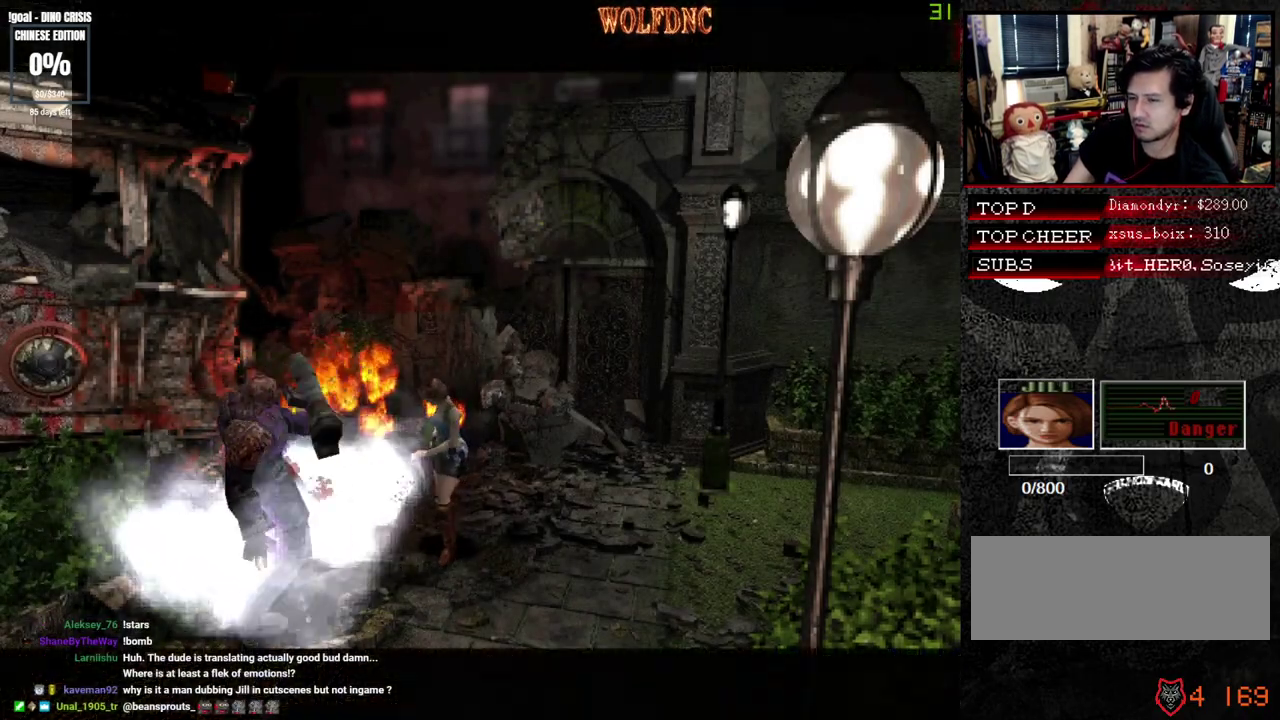
{"buttons": [], "events": [[33, "R1", "up"], [67, "CROSS", "up"]]}